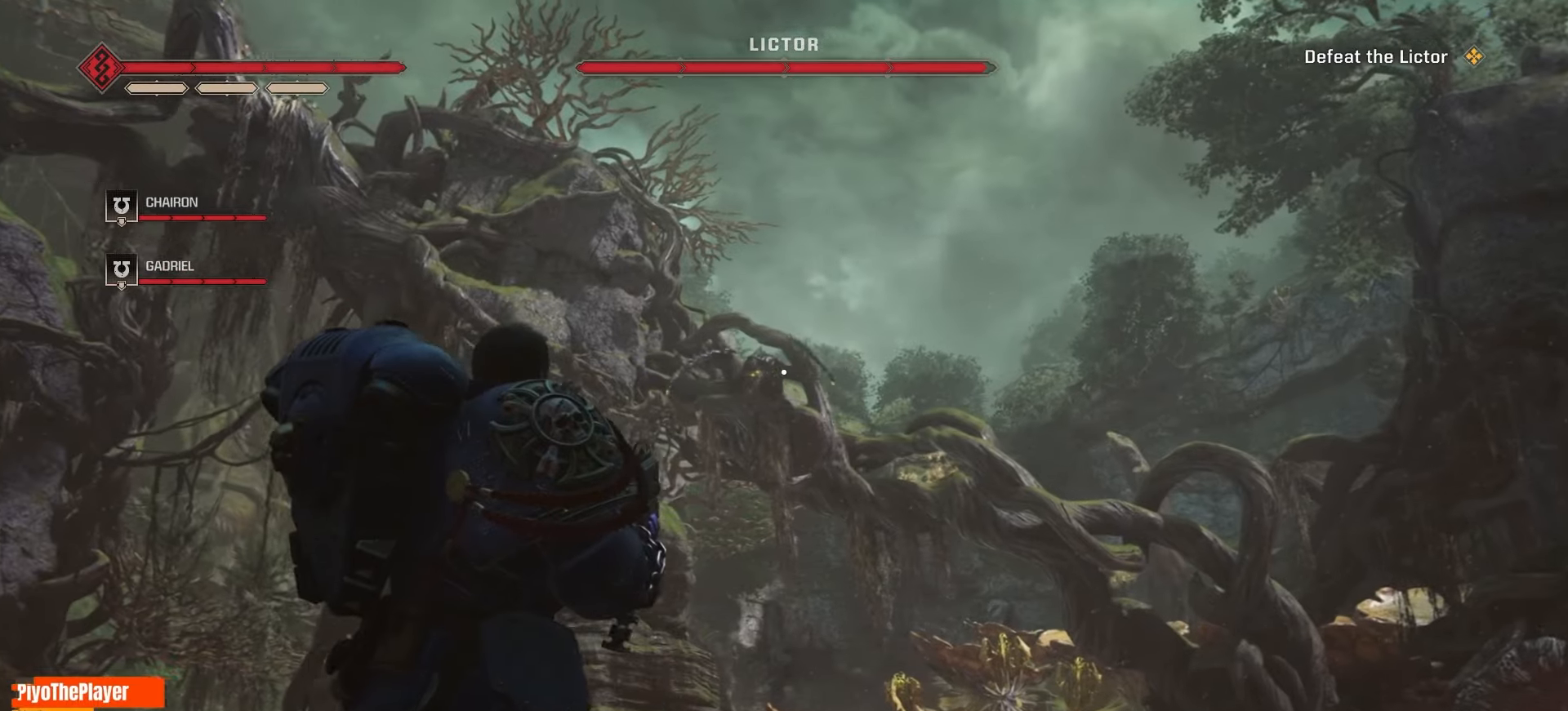
Gameplay with keyboard and mouse; each line is a JSON object with the keys and mouse buttons held at the frame after it. "events" lists presses ("down") and releases ("up") of "a", "ctrl", "d", "e", "f", "q", "r", "s", "shift", "space", "tab", "w", "mouse_left", "mouse_wheel", "mouse_right", "mouse_mb4" and "mouse_mb5" between this image and that frame as [ms after this image, input, new state], when the widget could be followed in between. "mouse_left", "mouse_wheel", "mouse_right", "mouse_mb4", "mouse_mb5" = the "left", "wheel", "right", "mb4", "mb5" buttons of the "mouse" list. No other keys are recorded. "wheel" means that the mouse wheel is clicked or scrolled. Not read: mouse_move.
{"keys": [], "mouse": [], "events": [[33, "mouse_left", "down"], [150, "mouse_left", "up"], [200, "mouse_left", "down"], [316, "mouse_left", "up"], [350, "mouse_left", "down"], [450, "mouse_left", "up"]]}
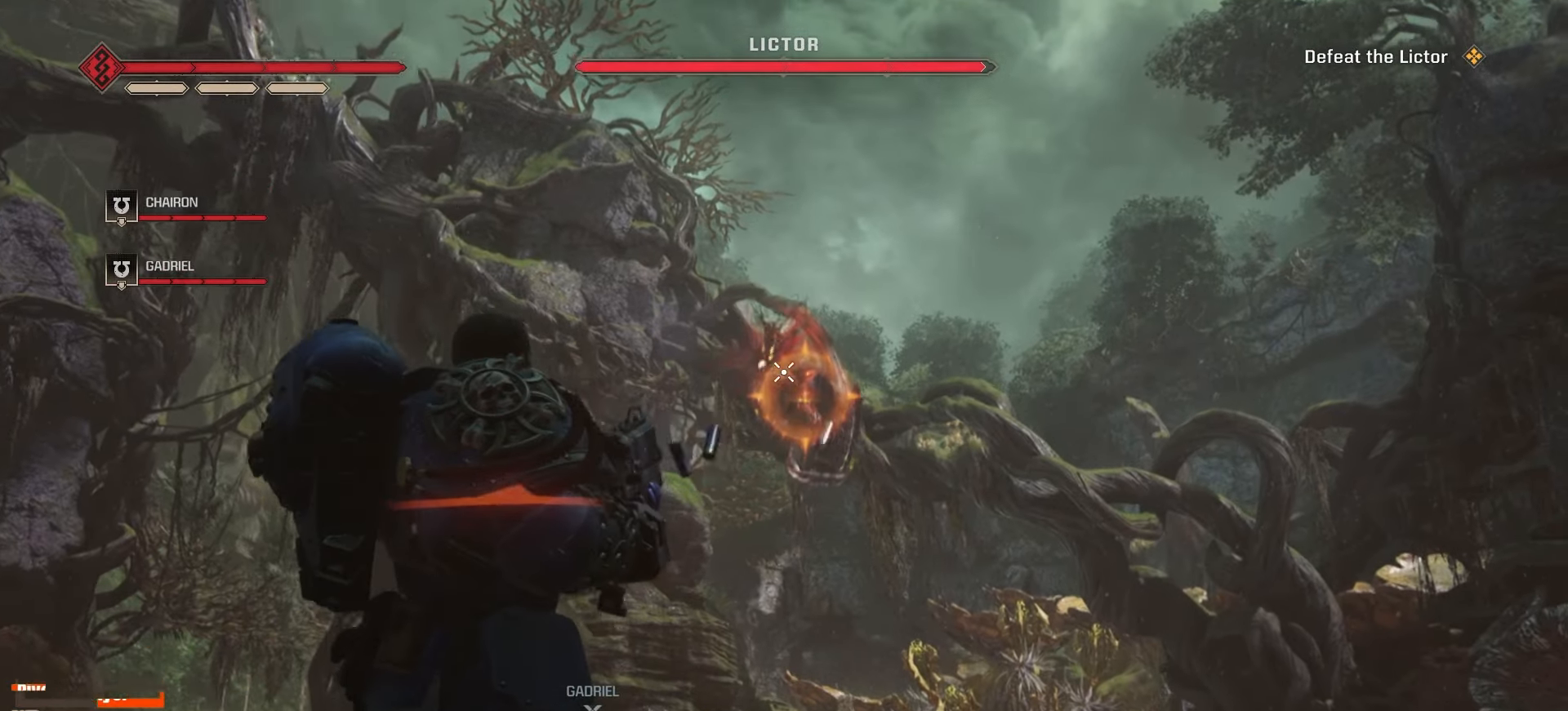
{"keys": [], "mouse": [], "events": [[200, "mouse_left", "down"], [300, "mouse_left", "up"], [383, "mouse_left", "down"], [483, "mouse_left", "up"]]}
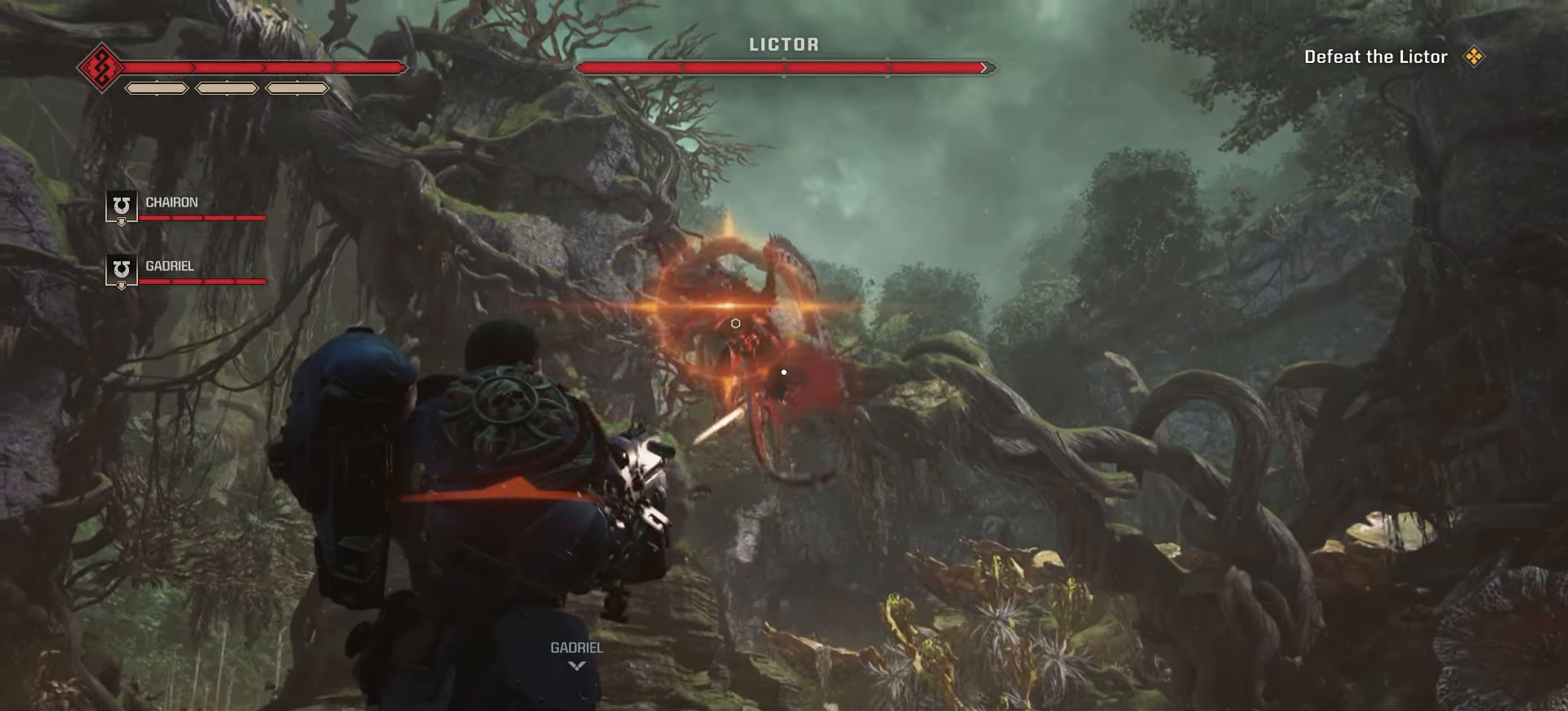
{"keys": ["a"], "mouse": [], "events": [[50, "a", "down"], [183, "space", "down"], [300, "space", "up"], [350, "space", "down"], [450, "space", "up"]]}
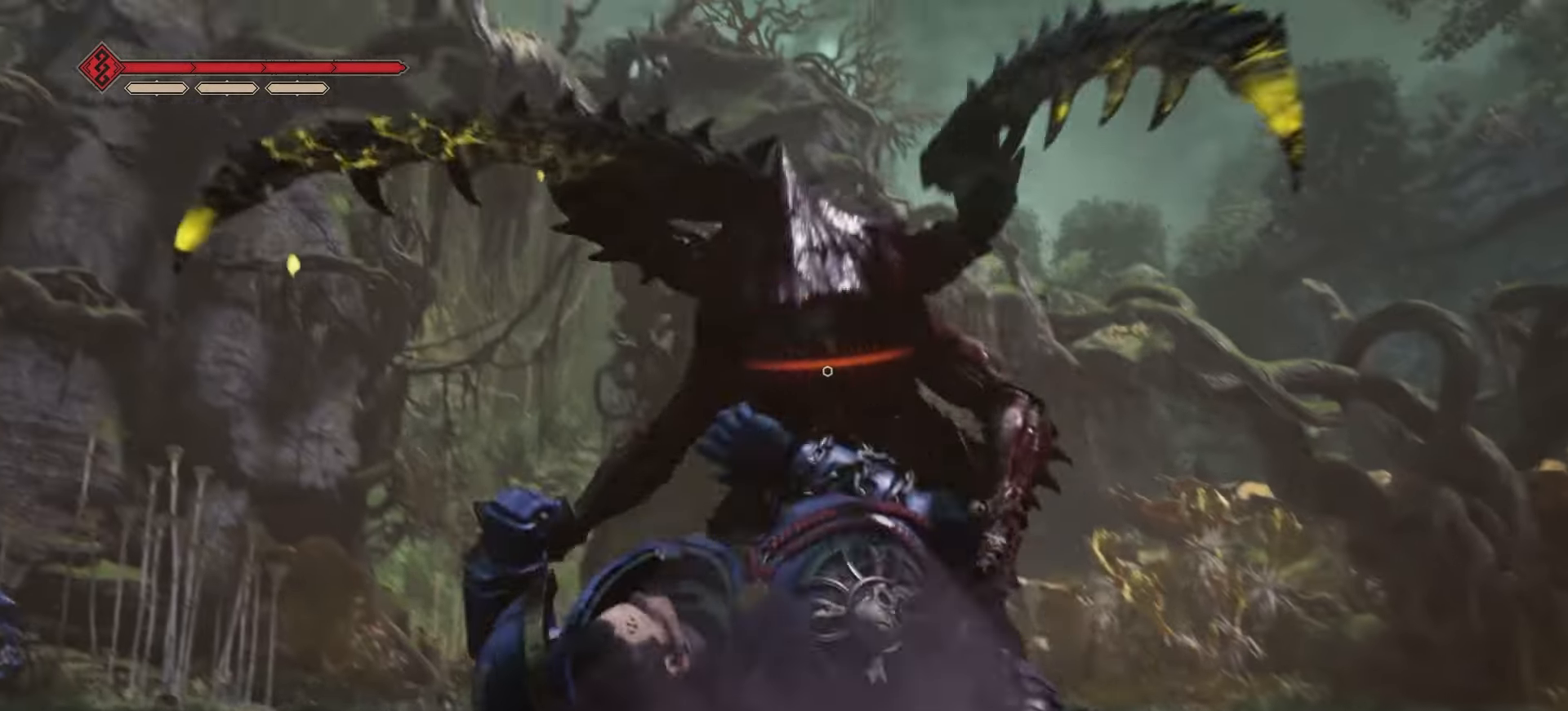
{"keys": [], "mouse": ["left"], "events": [[300, "mouse_left", "down"], [400, "mouse_left", "up"], [433, "a", "up"], [466, "mouse_left", "down"]]}
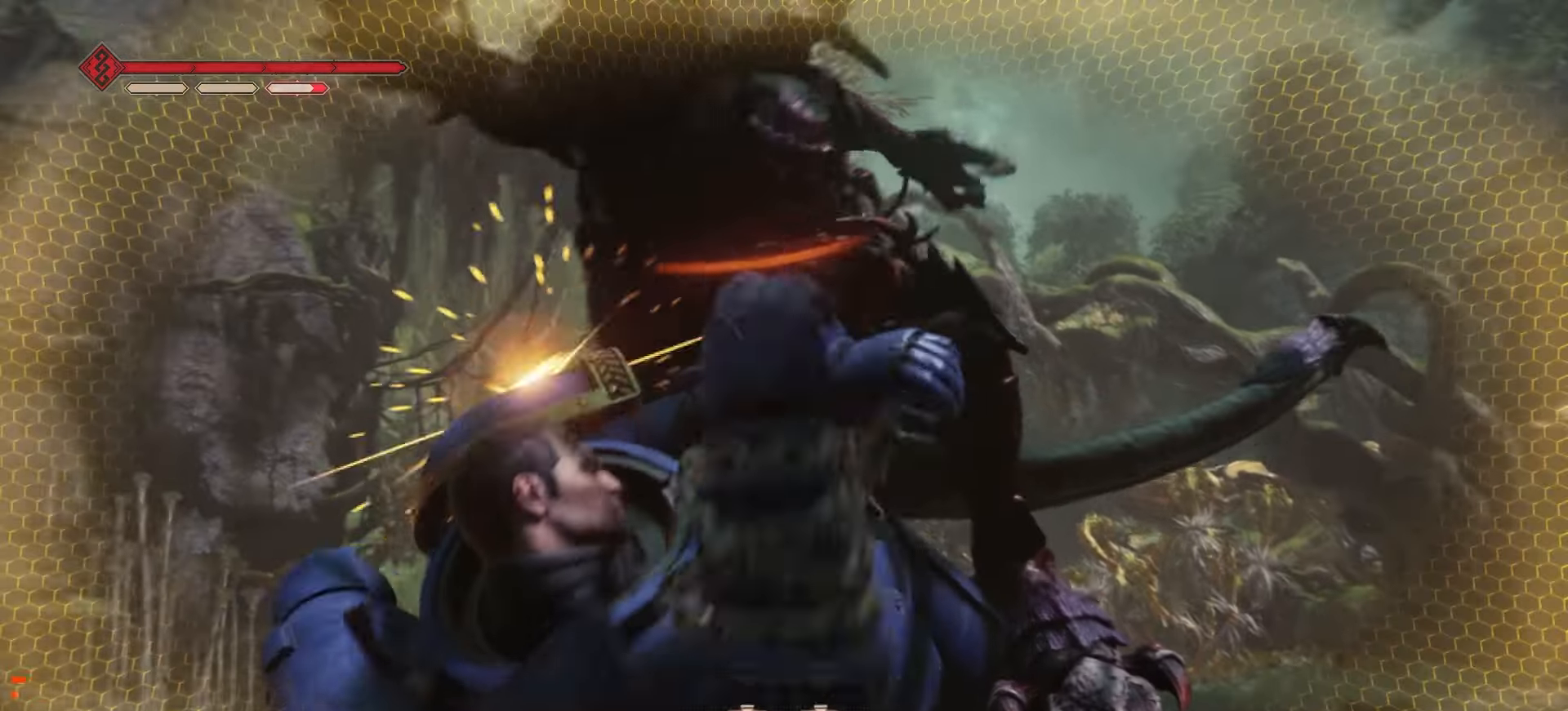
{"keys": ["a", "d"], "mouse": [], "events": [[50, "mouse_left", "up"], [116, "mouse_left", "down"], [200, "mouse_left", "up"], [316, "d", "down"], [416, "d", "up"], [433, "a", "down"], [483, "d", "down"]]}
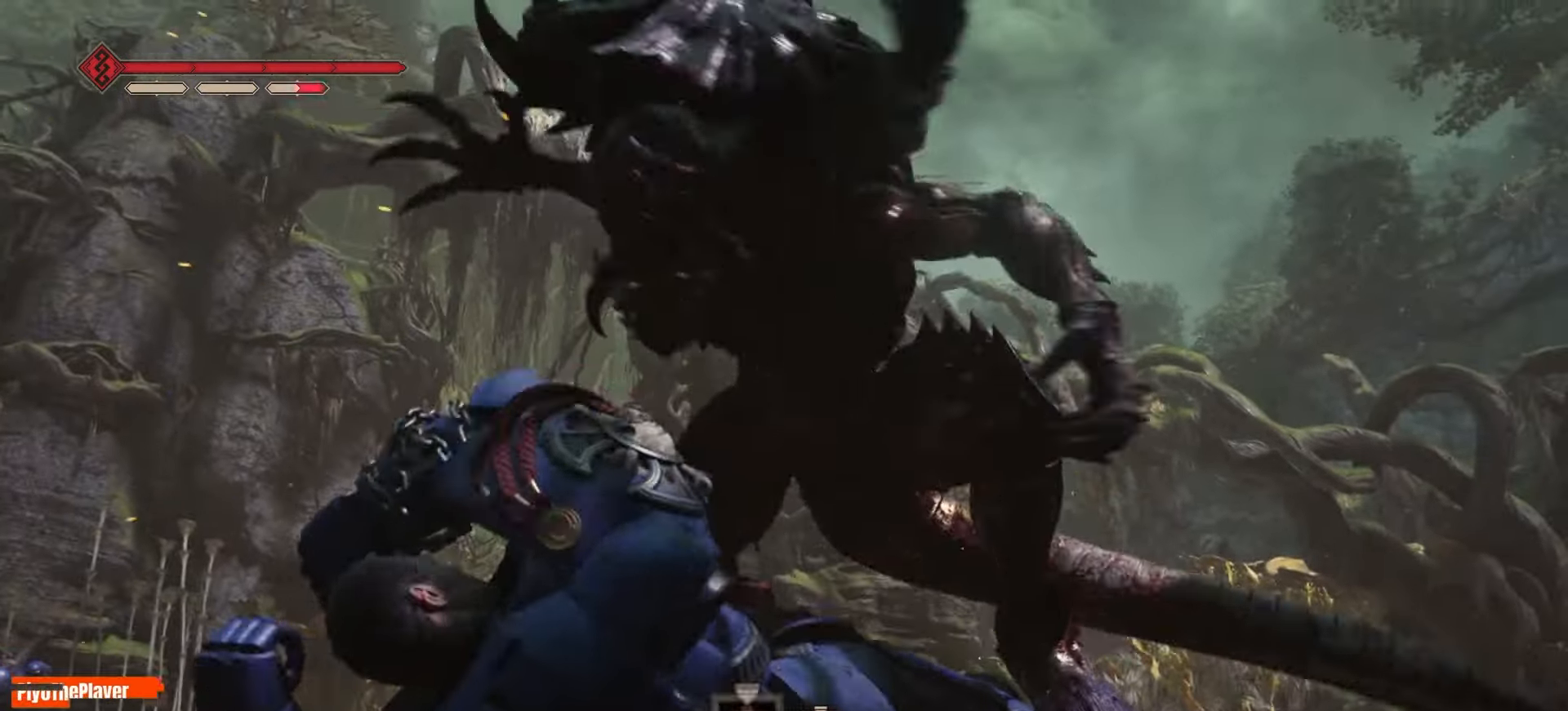
{"keys": ["a"], "mouse": [], "events": [[50, "d", "up"], [100, "a", "up"], [100, "d", "down"], [166, "d", "up"], [183, "a", "down"], [233, "d", "down"], [250, "a", "up"], [300, "d", "up"], [366, "d", "down"], [450, "d", "up"], [466, "a", "down"]]}
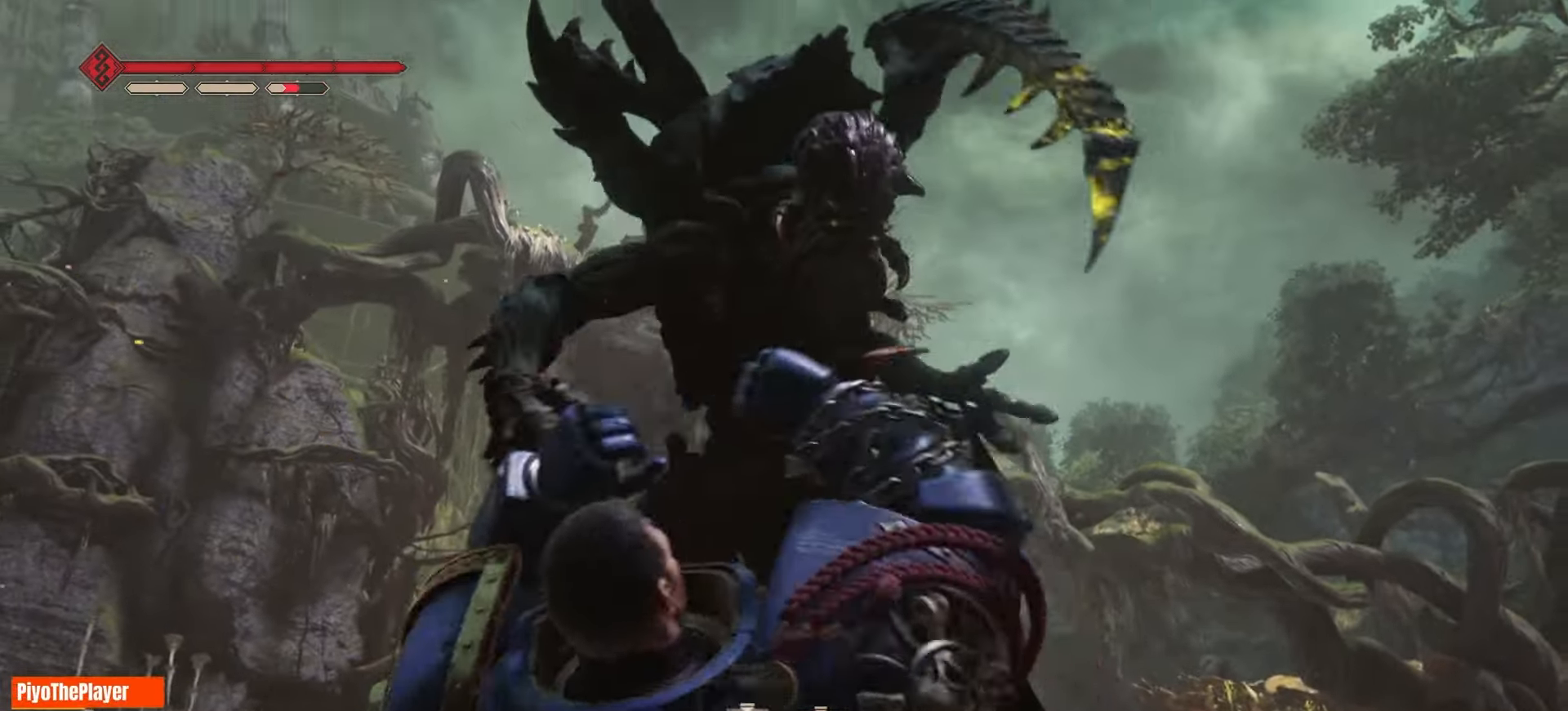
{"keys": [], "mouse": [], "events": [[33, "d", "down"], [66, "a", "up"], [83, "a", "down"], [100, "d", "up"], [183, "d", "down"], [200, "a", "up"], [283, "d", "up"]]}
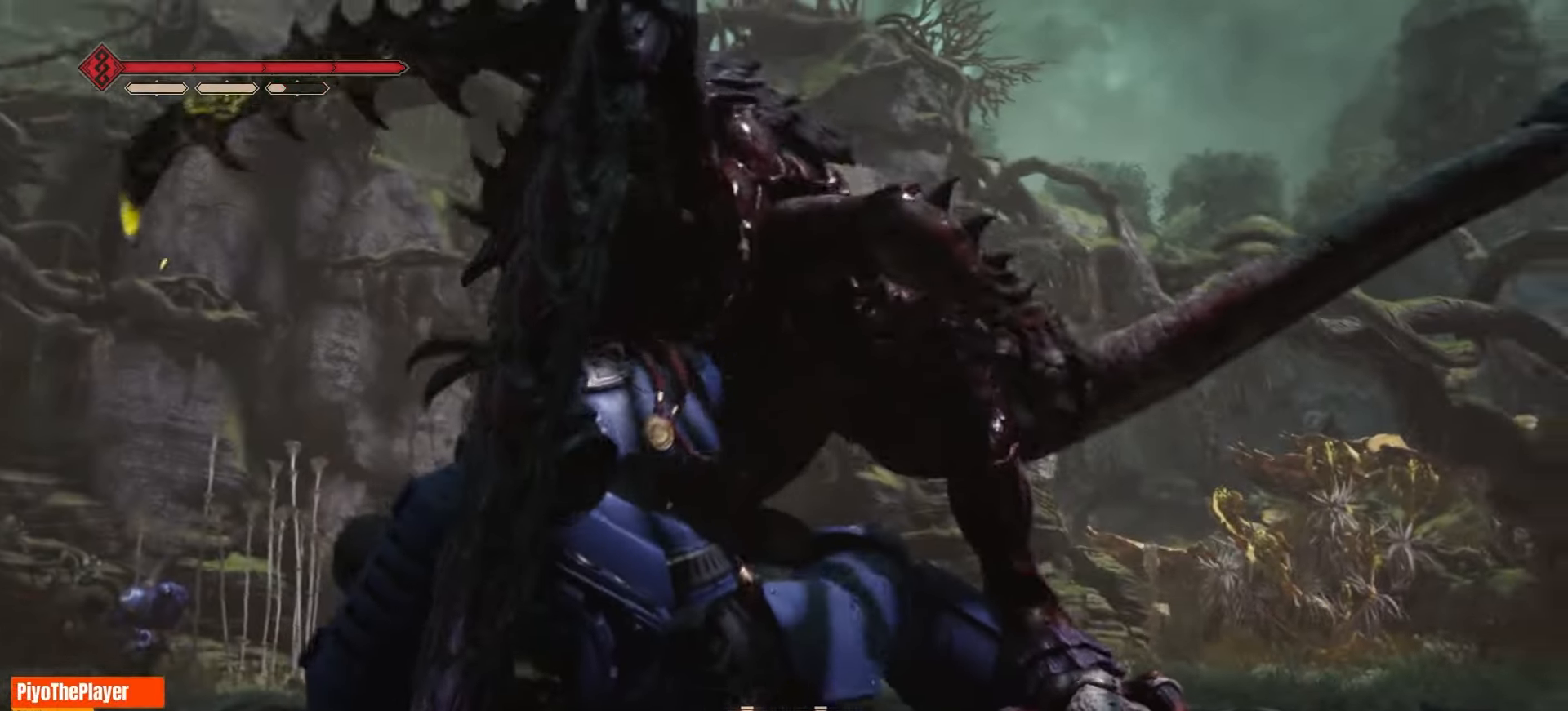
{"keys": [], "mouse": [], "events": [[50, "a", "down"], [216, "d", "down"], [250, "a", "up"], [400, "d", "up"]]}
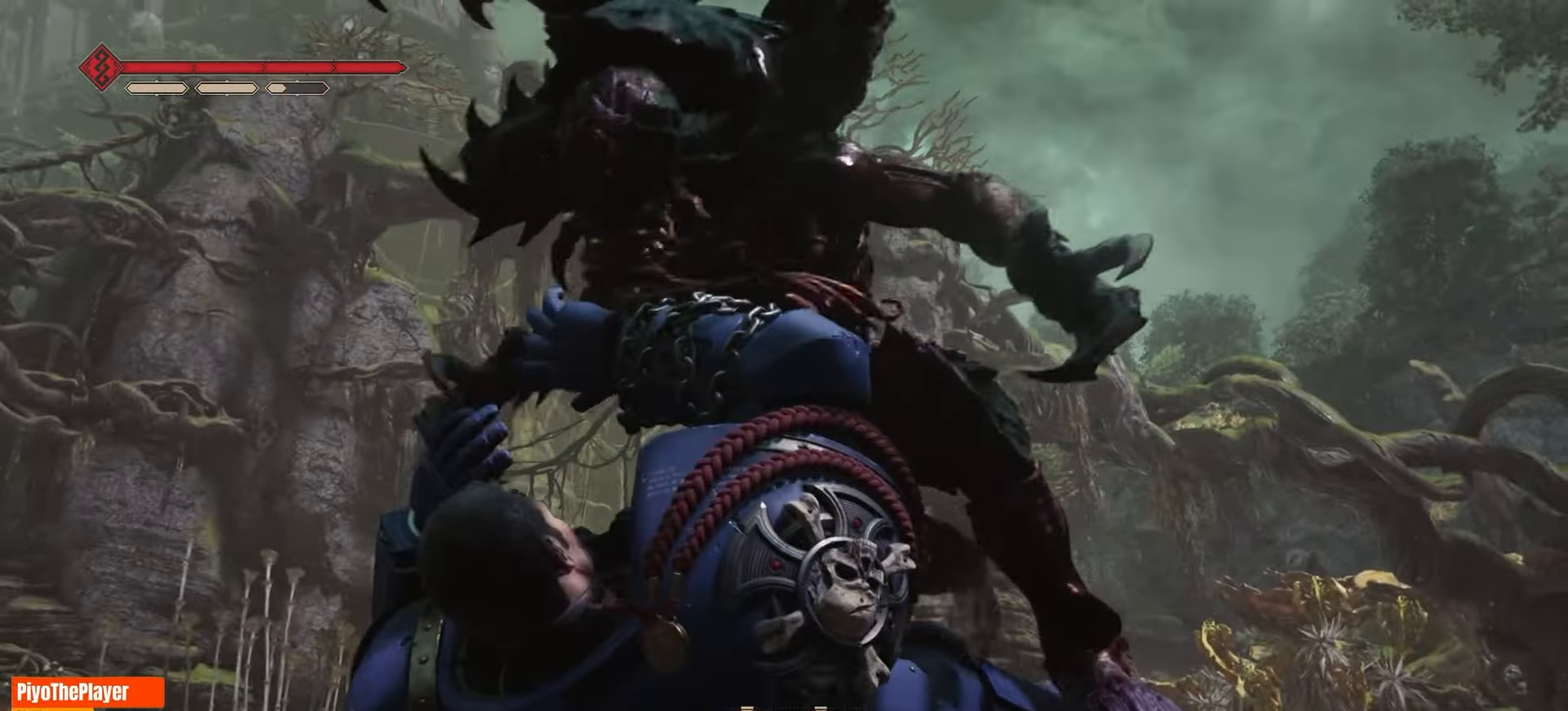
{"keys": ["d"], "mouse": [], "events": [[66, "a", "down"], [333, "d", "down"], [350, "a", "up"]]}
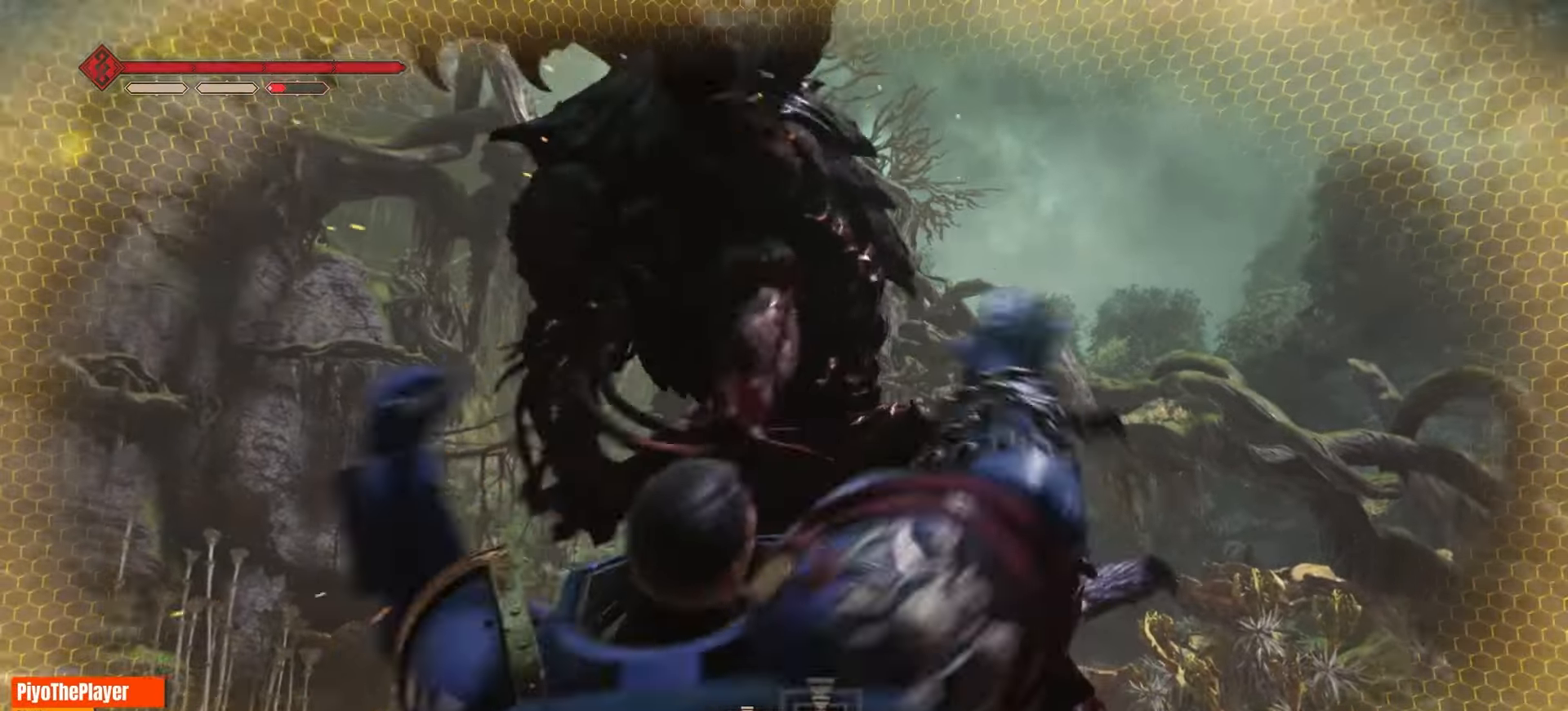
{"keys": ["a"], "mouse": [], "events": [[150, "d", "up"], [233, "a", "down"]]}
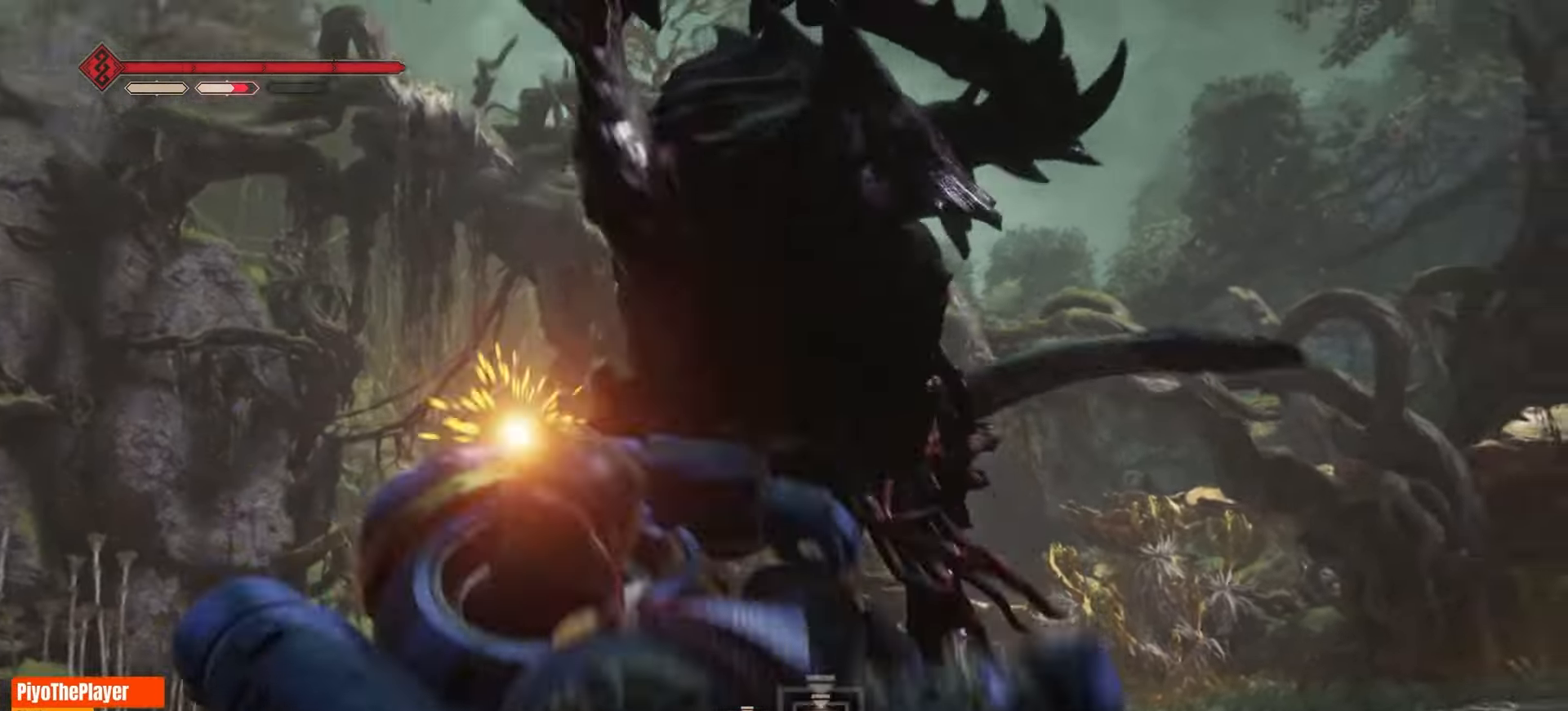
{"keys": ["a"], "mouse": [], "events": [[16, "d", "down"], [50, "a", "up"], [266, "d", "up"], [283, "a", "down"]]}
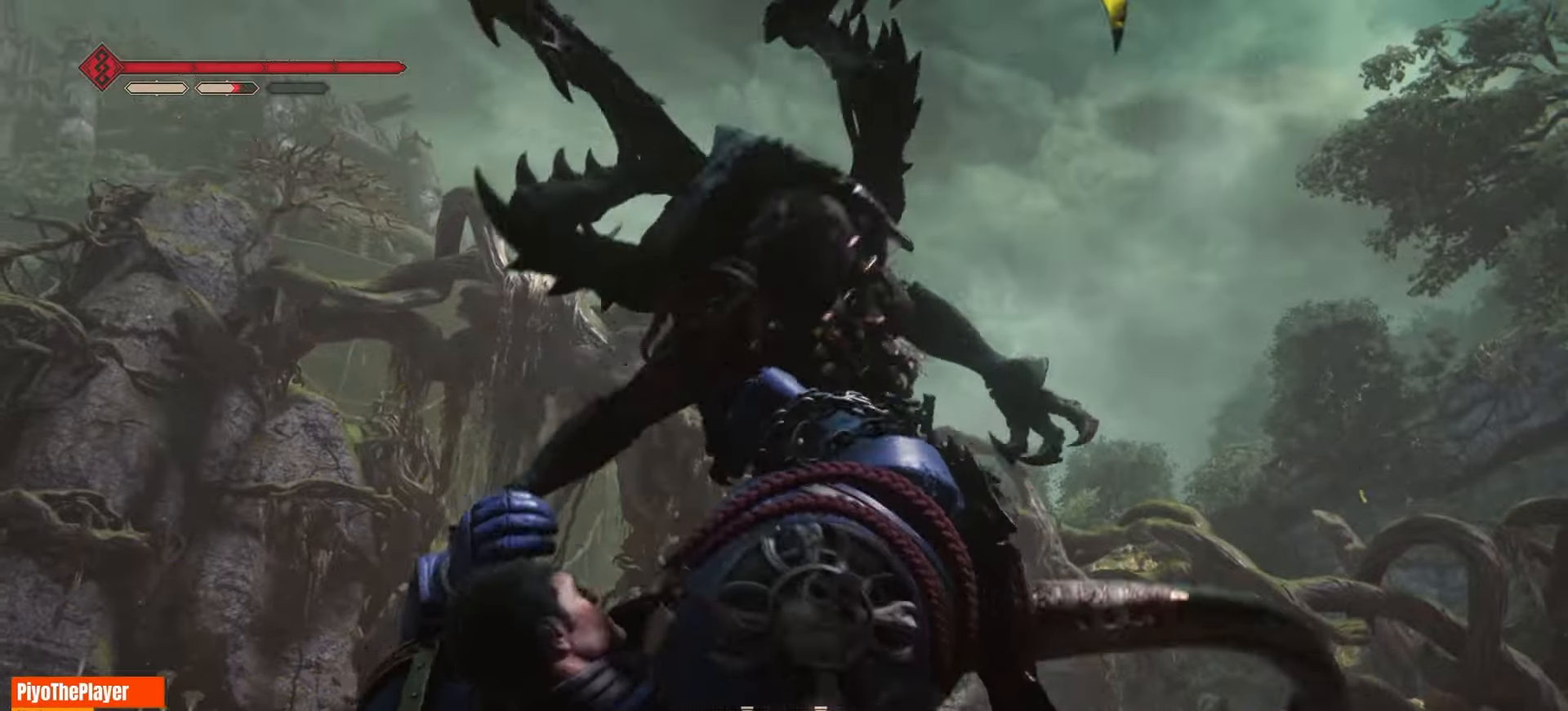
{"keys": ["d"], "mouse": [], "events": [[16, "d", "down"], [50, "a", "up"], [266, "a", "down"], [300, "d", "up"], [466, "d", "down"], [500, "a", "up"]]}
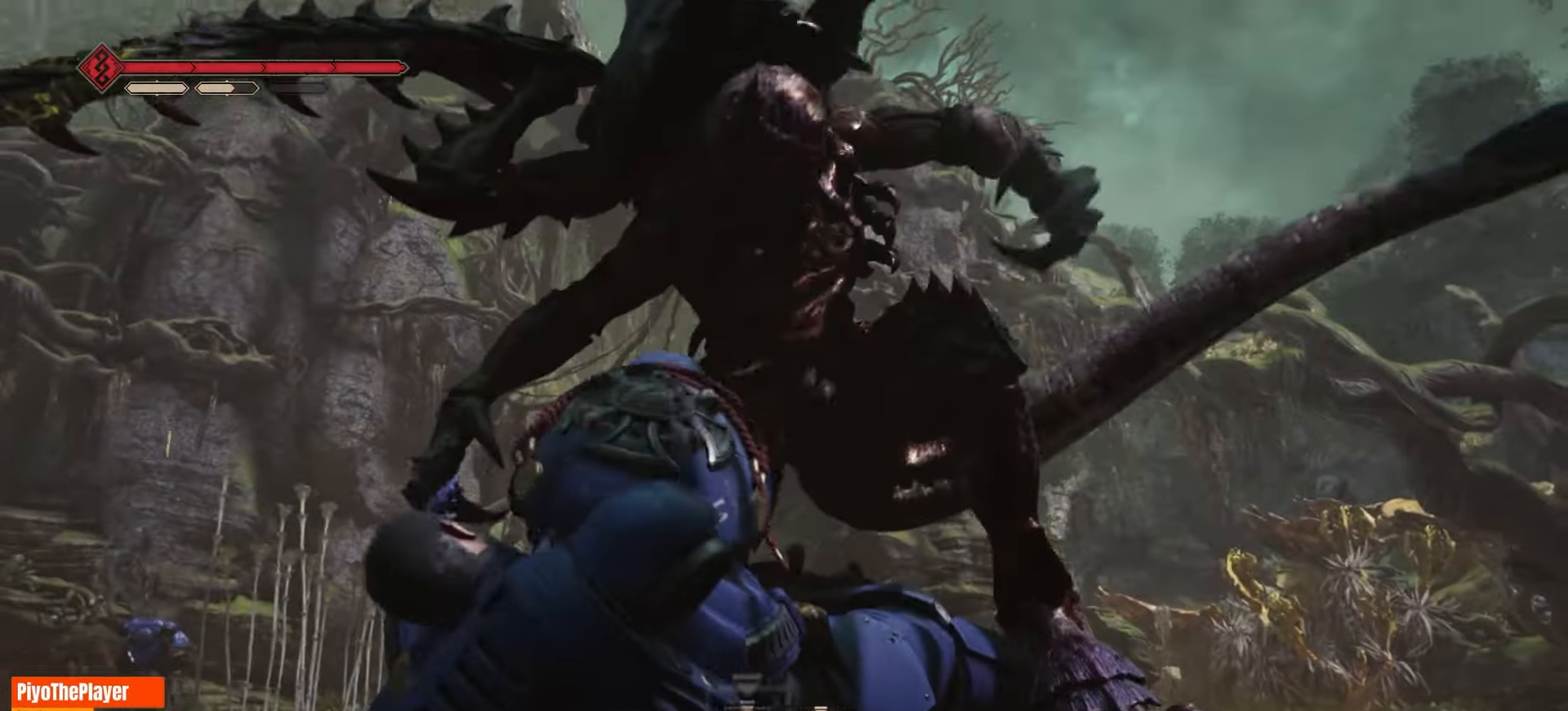
{"keys": ["d"], "mouse": [], "events": [[150, "a", "down"], [183, "d", "up"], [333, "d", "down"], [366, "a", "up"]]}
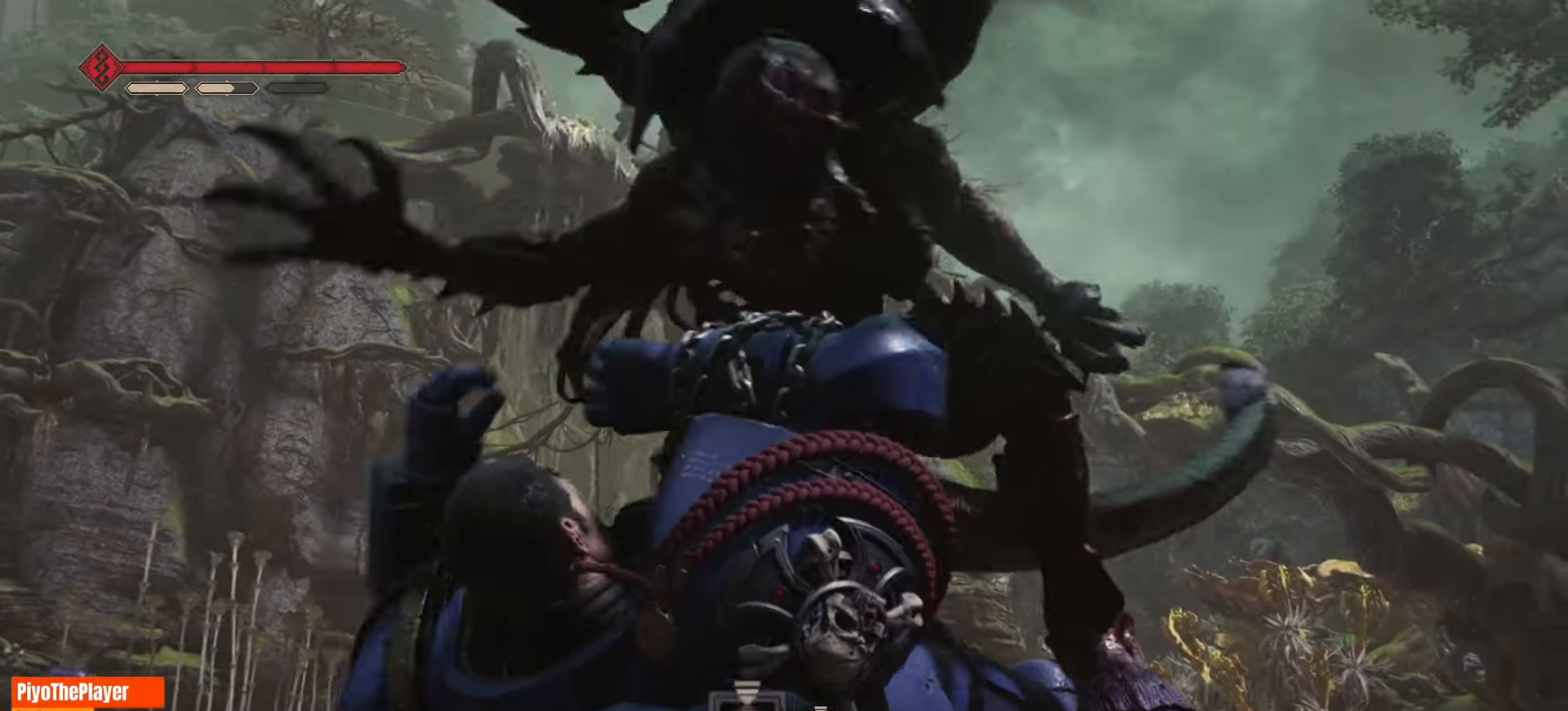
{"keys": ["d"], "mouse": [], "events": [[66, "a", "down"], [116, "d", "up"], [333, "d", "down"], [383, "a", "up"]]}
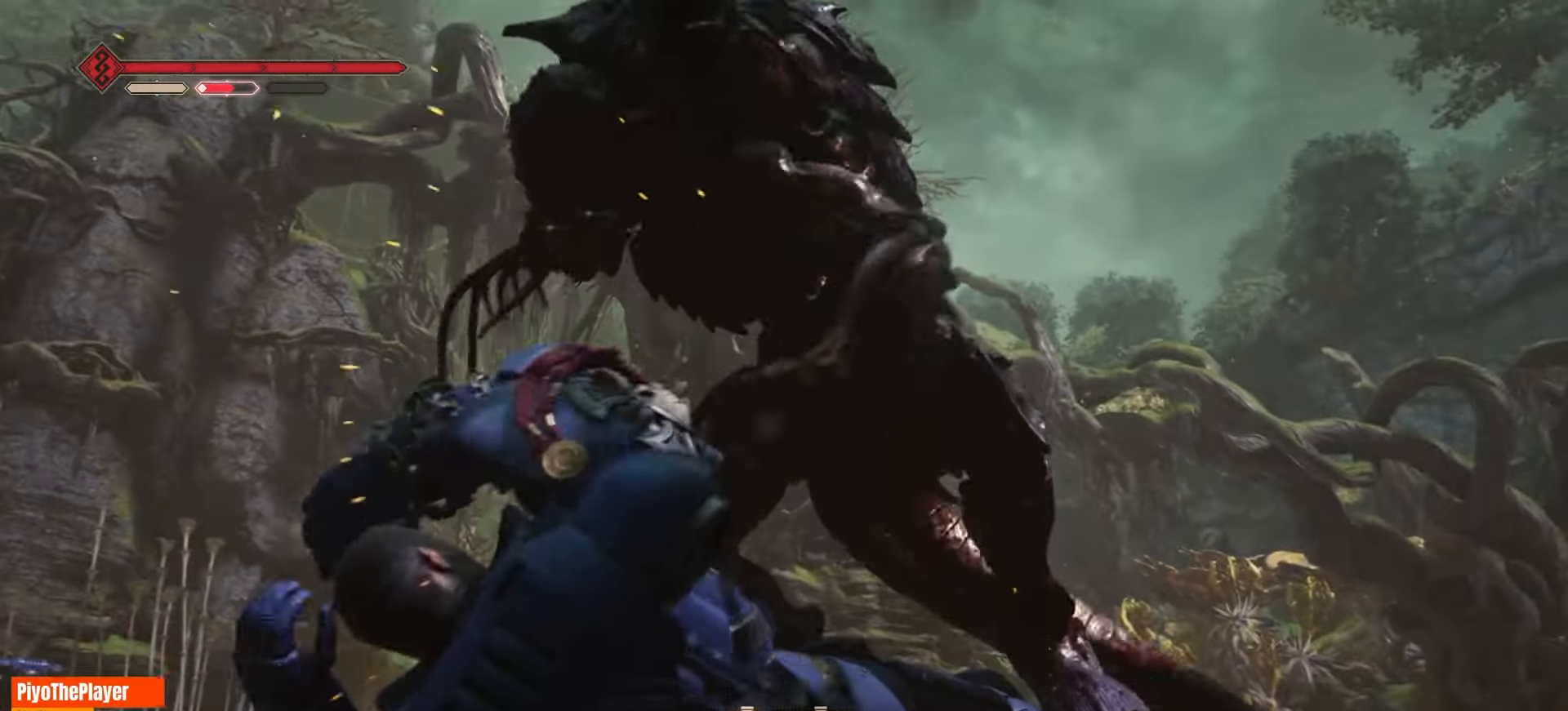
{"keys": ["a", "d"], "mouse": [], "events": [[200, "a", "down"], [250, "d", "up"], [500, "d", "down"]]}
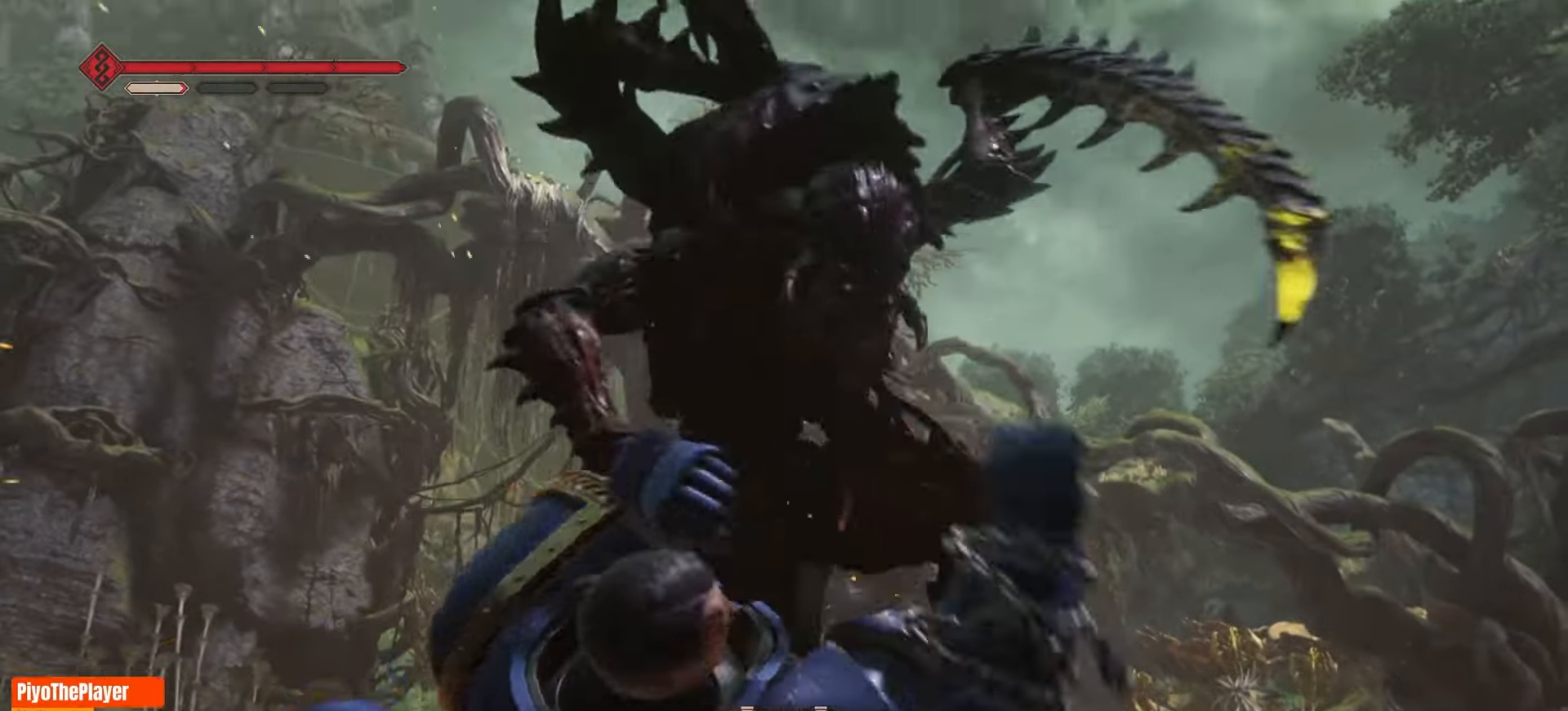
{"keys": ["a"], "mouse": [], "events": [[50, "a", "up"], [316, "a", "down"], [366, "d", "up"]]}
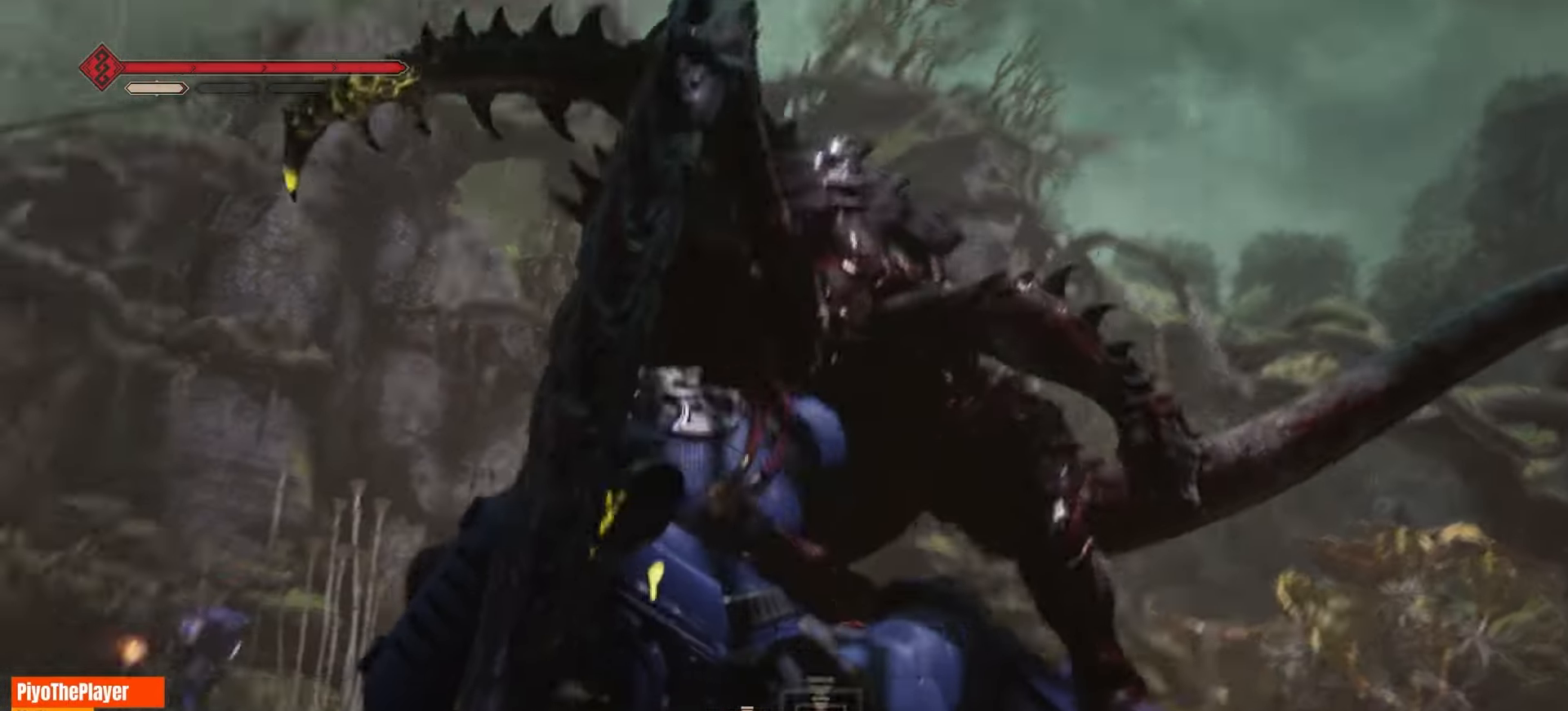
{"keys": ["a"], "mouse": [], "events": [[50, "d", "down"], [83, "a", "up"], [450, "a", "down"], [466, "d", "up"]]}
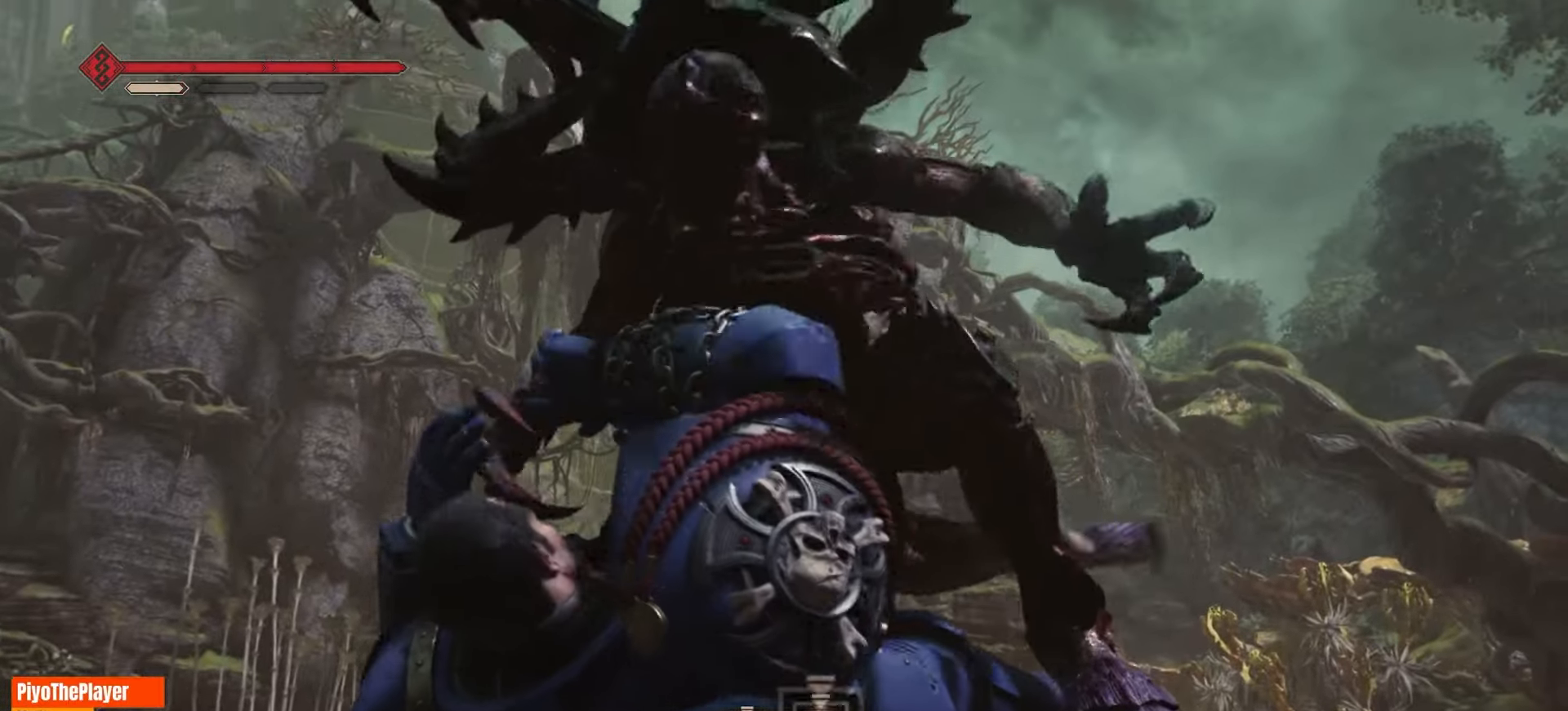
{"keys": ["d"], "mouse": [], "events": [[166, "d", "down"], [183, "a", "up"], [350, "d", "up"], [383, "a", "down"], [466, "d", "down"], [483, "a", "up"]]}
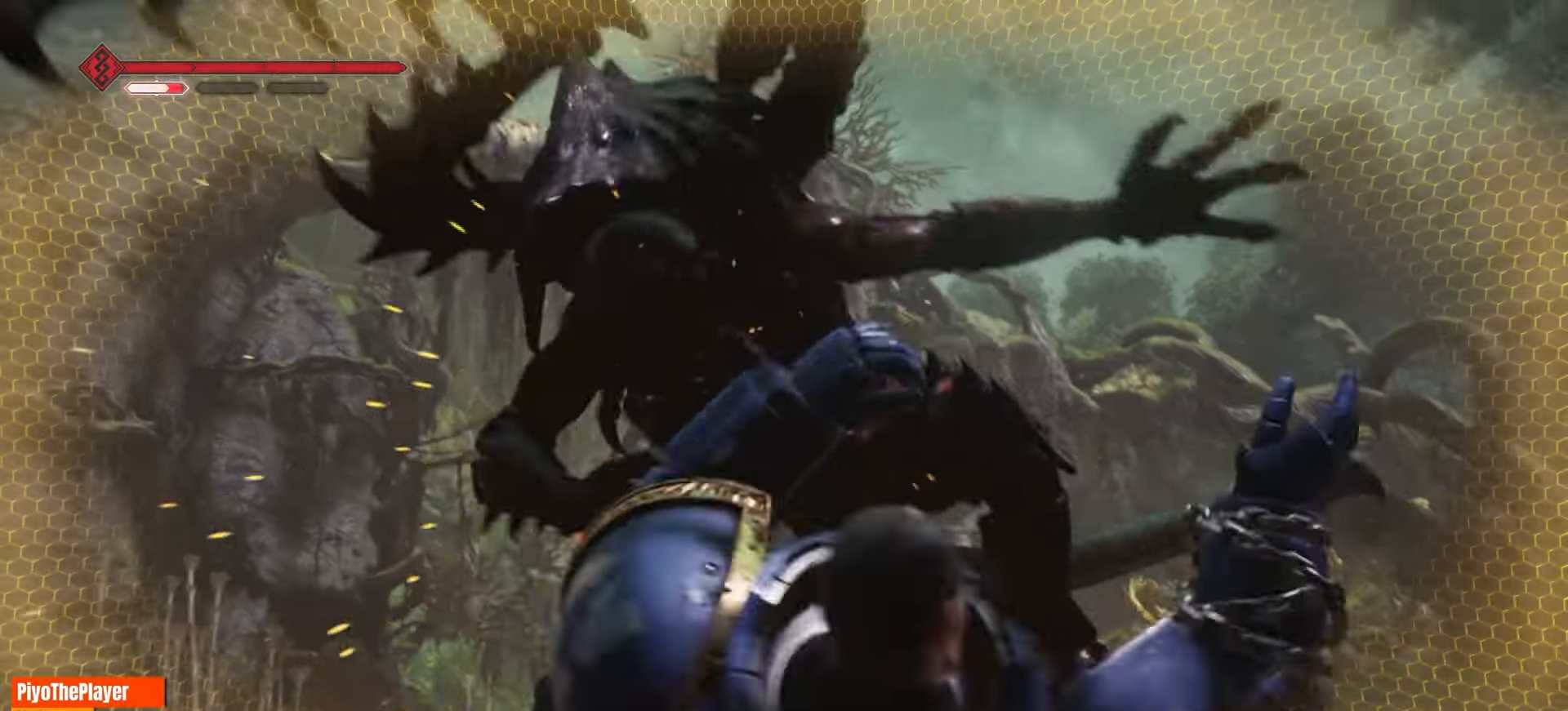
{"keys": [], "mouse": [], "events": [[83, "d", "up"]]}
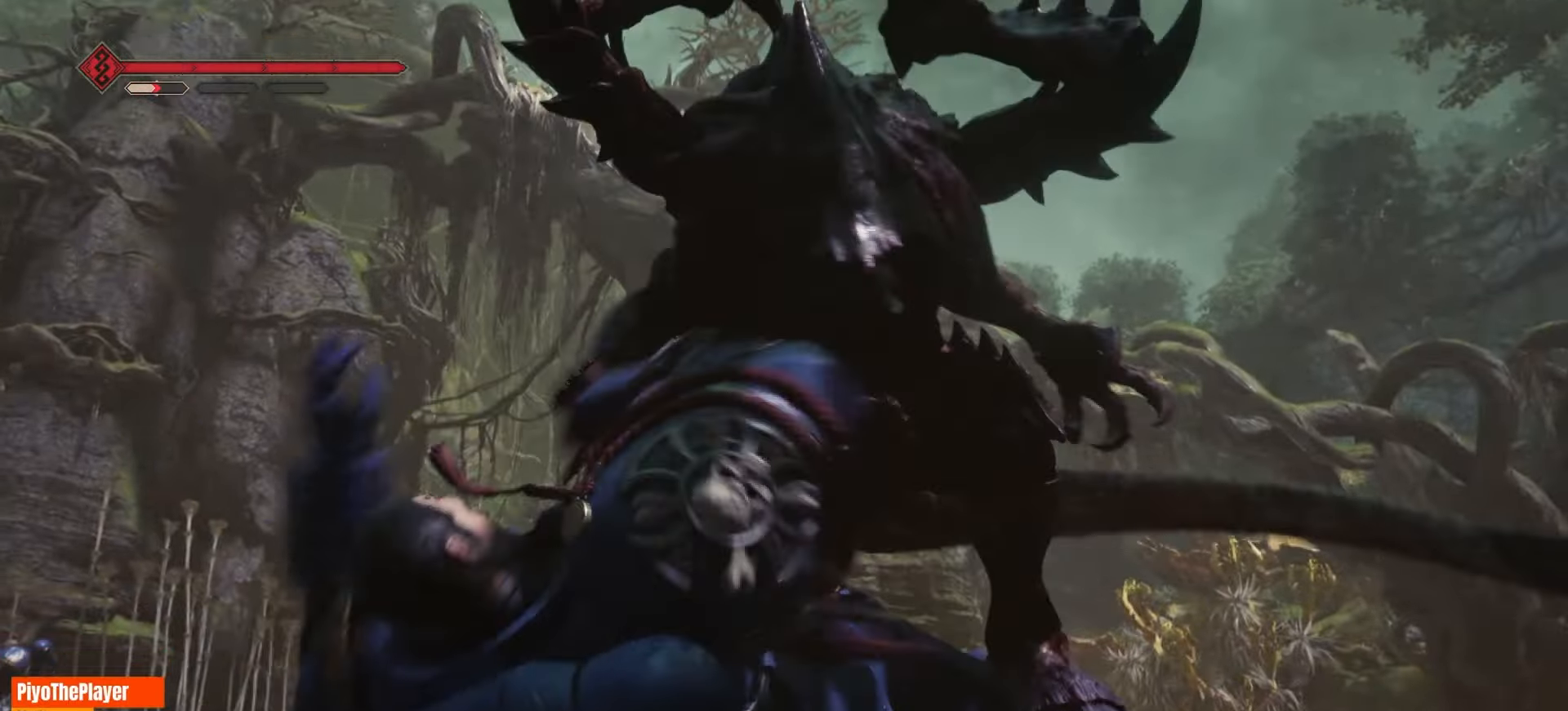
{"keys": [], "mouse": [], "events": []}
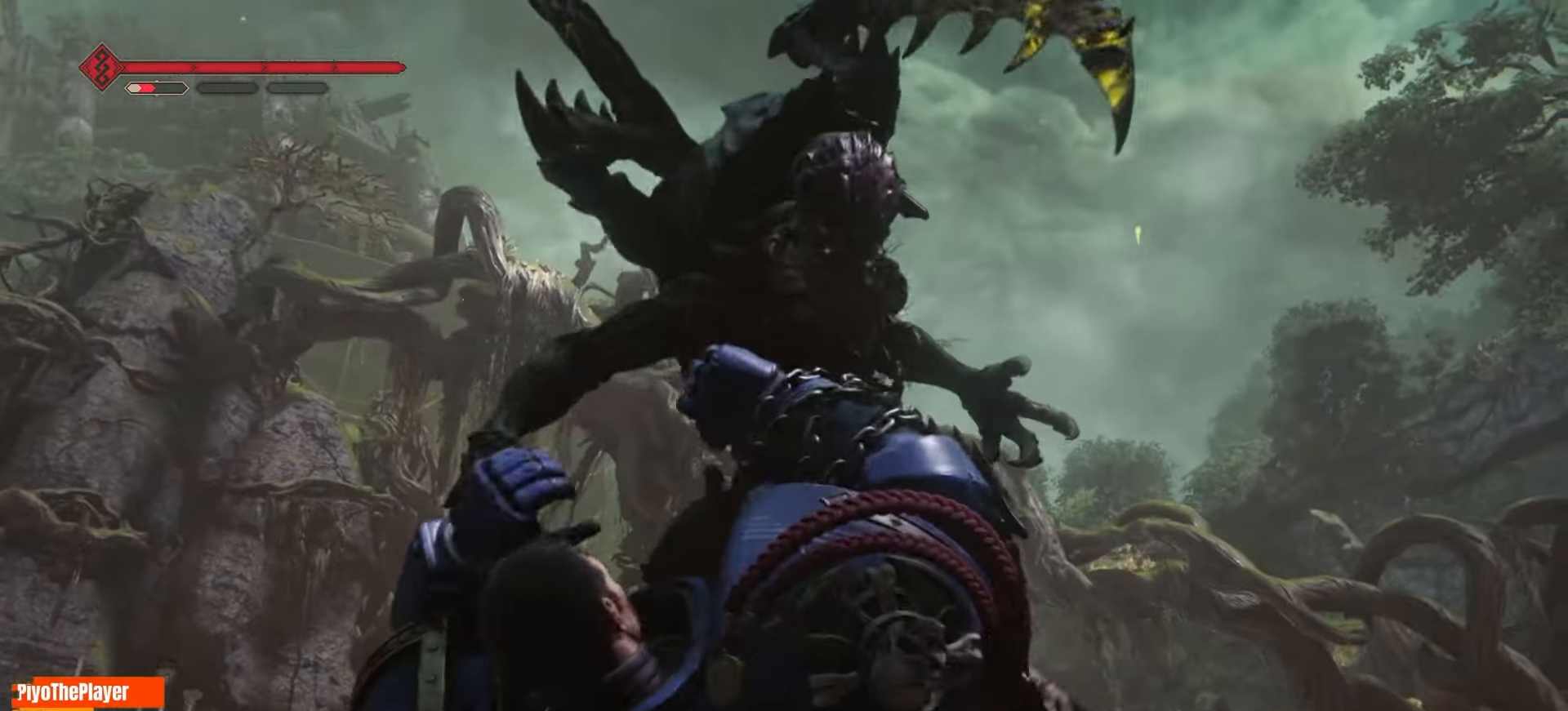
{"keys": [], "mouse": [], "events": [[216, "mouse_left", "down"], [300, "mouse_left", "up"]]}
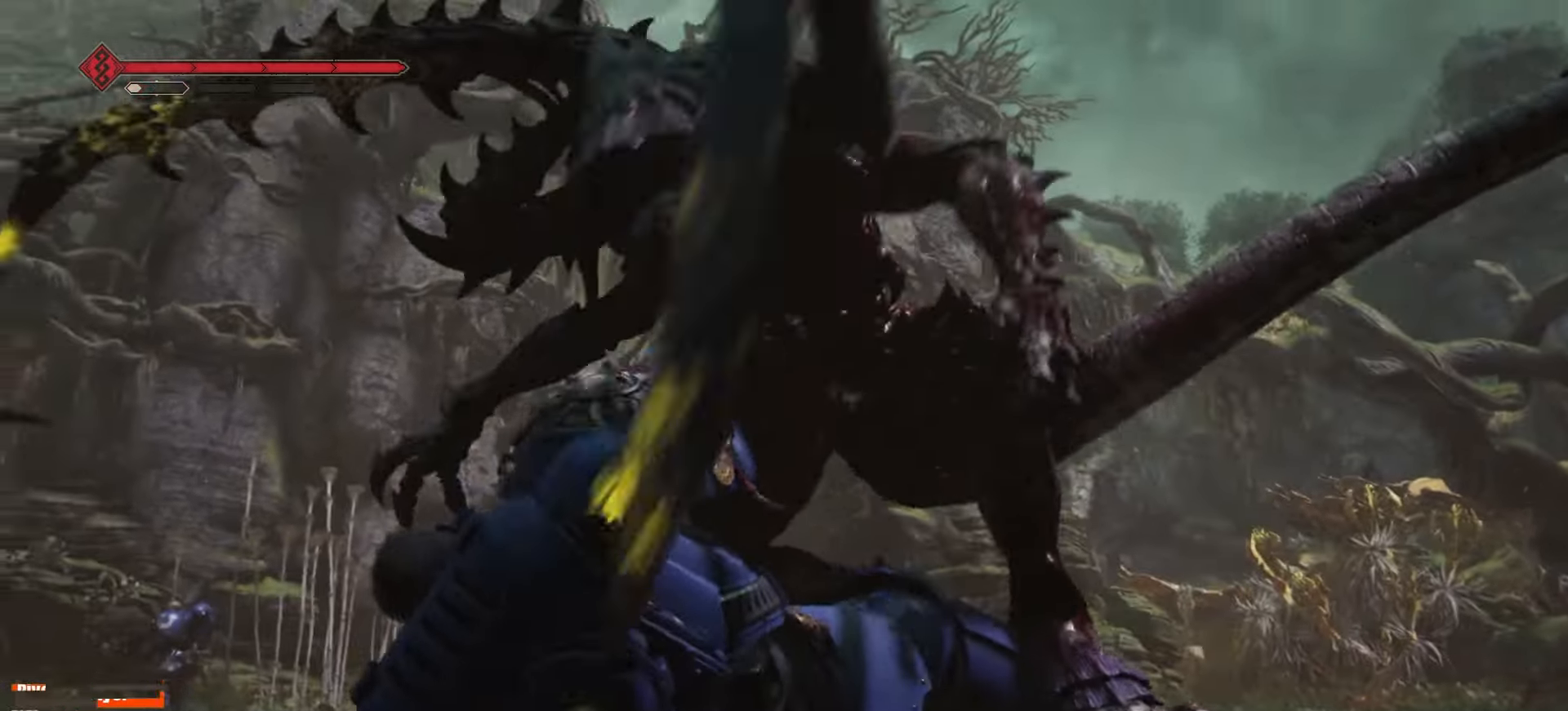
{"keys": [], "mouse": [], "events": []}
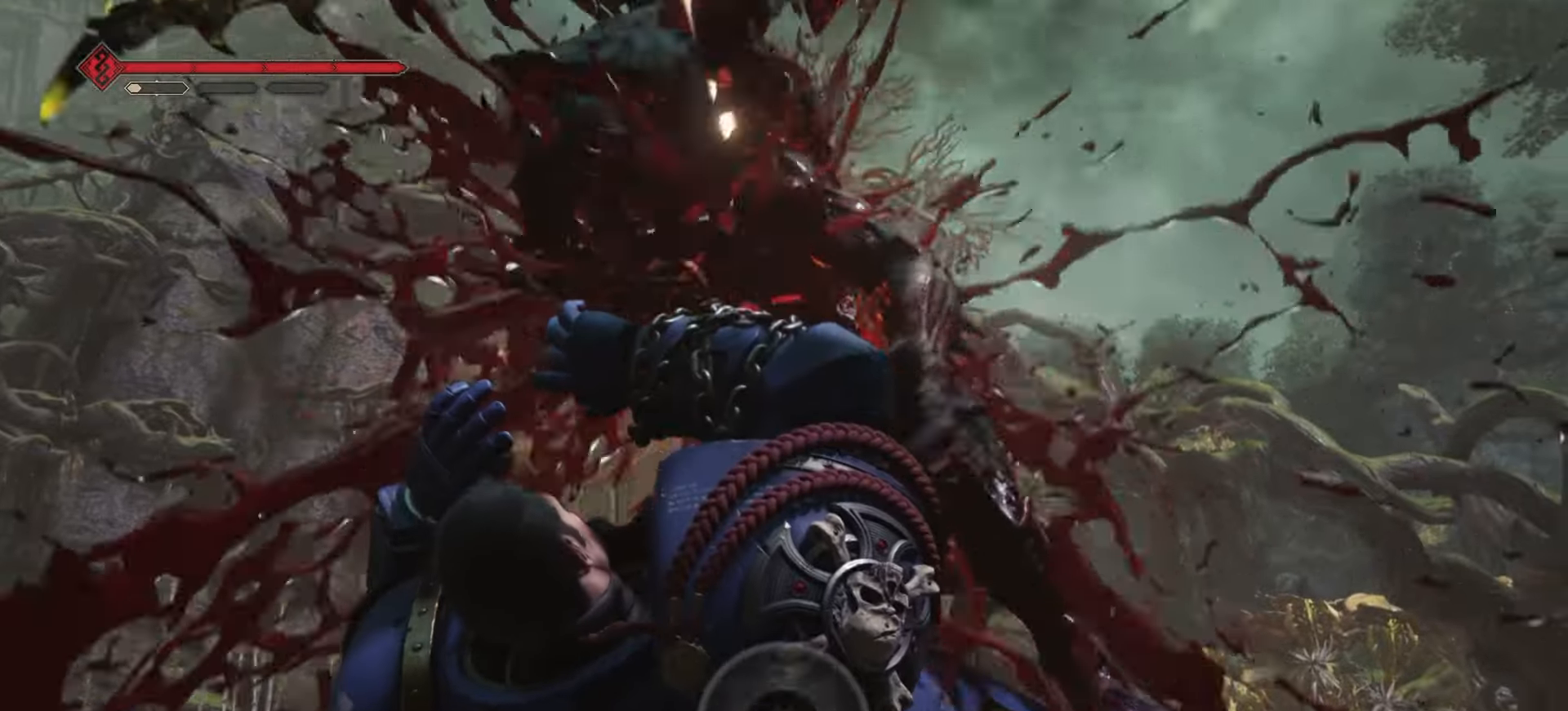
{"keys": [], "mouse": [], "events": []}